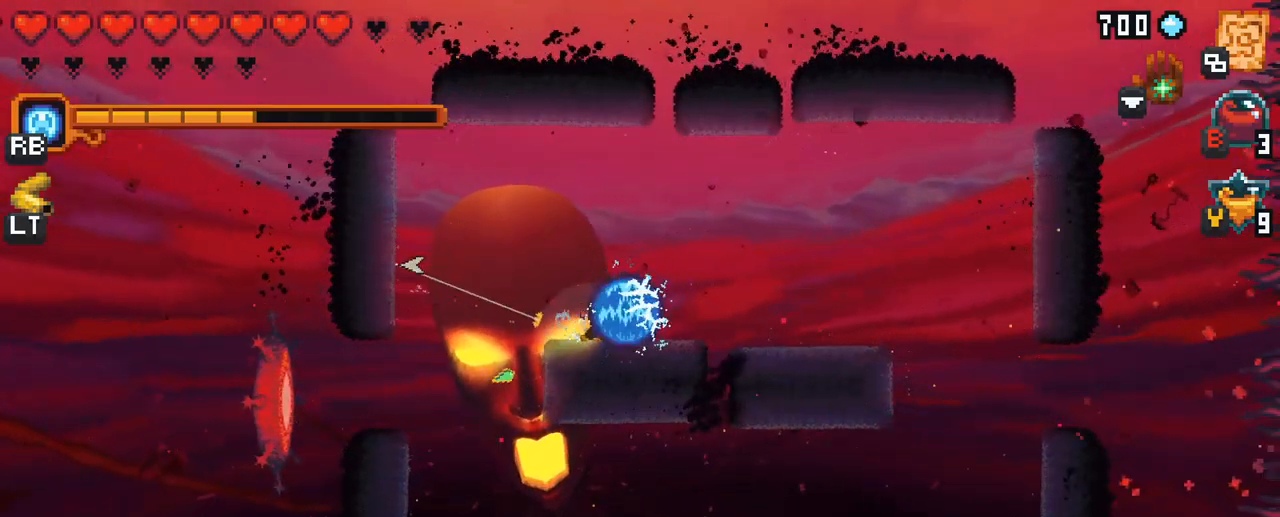
Gameplay with a controller (Xbox layout); each line is a JSON object with the inputs held at the frame after it. "events" lists button and stick changes between this image and that frame as [ms after this image, input, new state], when the widget could be followed in between. Not read: L3 R3.
{"buttons": [], "left_stick": "down", "right_stick": "center", "events": [[267, "A", "down"], [333, "A", "up"], [467, "left_stick", "down"]]}
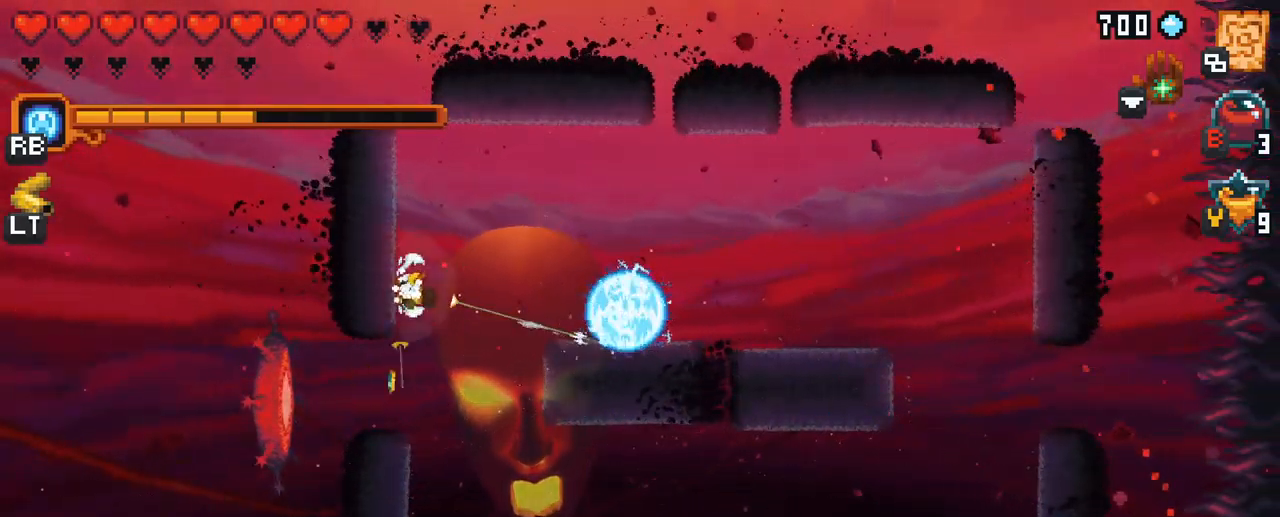
{"buttons": ["A"], "left_stick": "down-right", "right_stick": "center", "events": [[83, "left_stick", "down-right"], [367, "A", "down"]]}
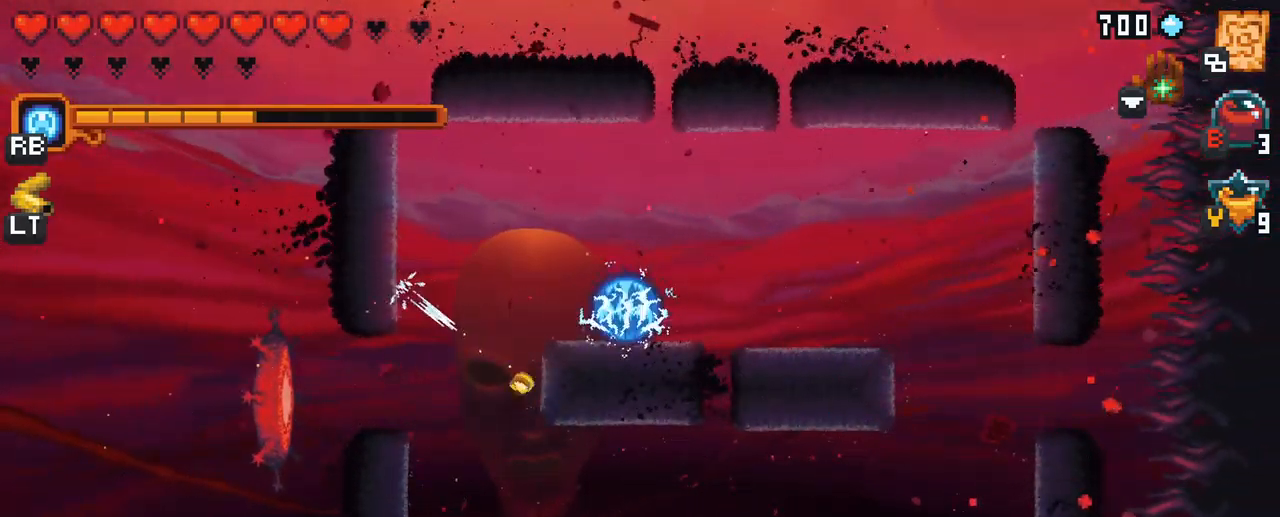
{"buttons": ["A"], "left_stick": "left", "right_stick": "center", "events": [[17, "A", "up"], [333, "left_stick", "left"], [483, "A", "down"]]}
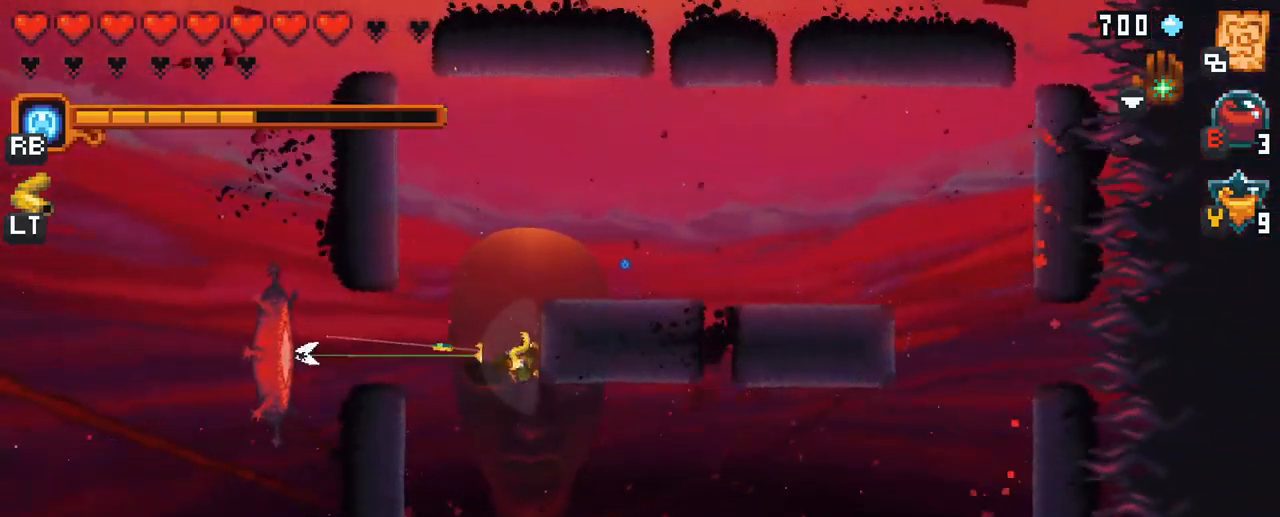
{"buttons": [], "left_stick": "center", "right_stick": "center", "events": [[67, "A", "up"], [300, "left_stick", "center"]]}
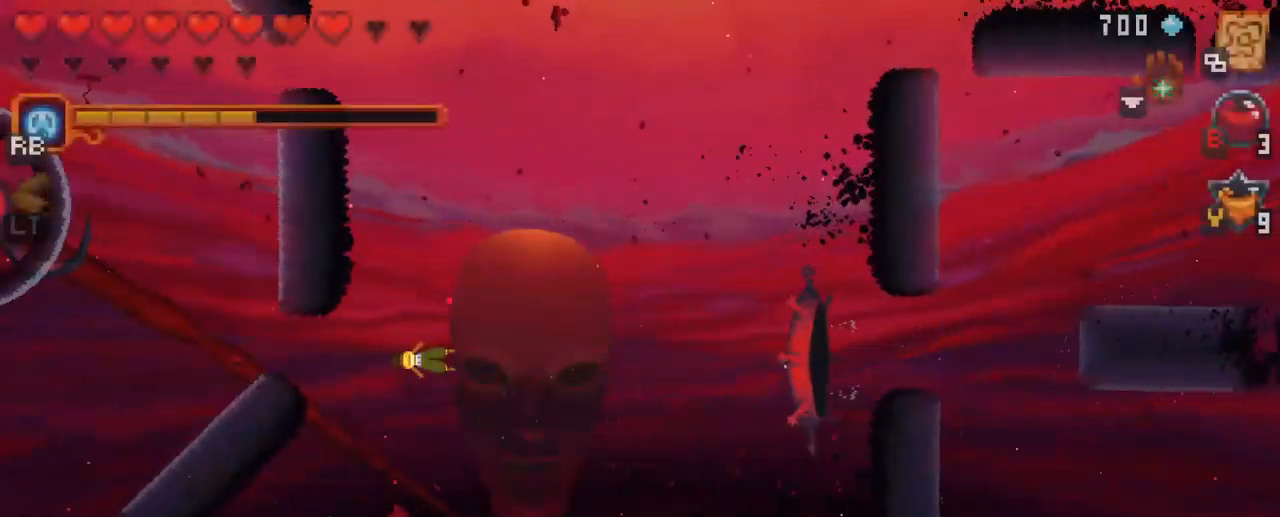
{"buttons": [], "left_stick": "center", "right_stick": "center", "events": []}
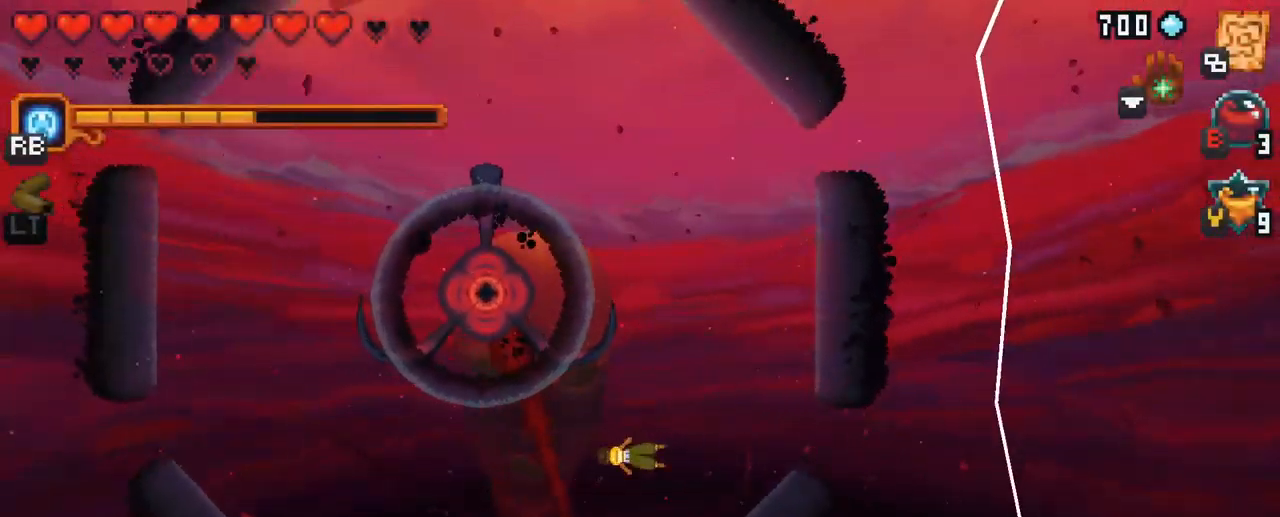
{"buttons": ["X"], "left_stick": "up-left", "right_stick": "center", "events": [[17, "left_stick", "up-left"], [267, "left_stick", "left"], [417, "left_stick", "up-left"], [433, "X", "down"]]}
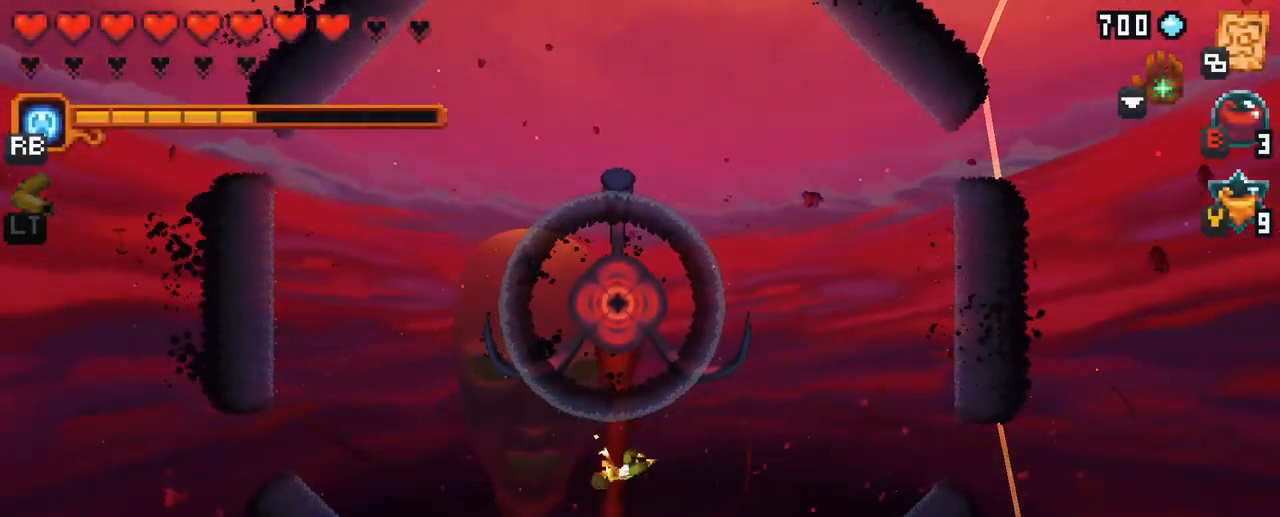
{"buttons": [], "left_stick": "up", "right_stick": "center", "events": [[67, "left_stick", "up"], [300, "X", "up"]]}
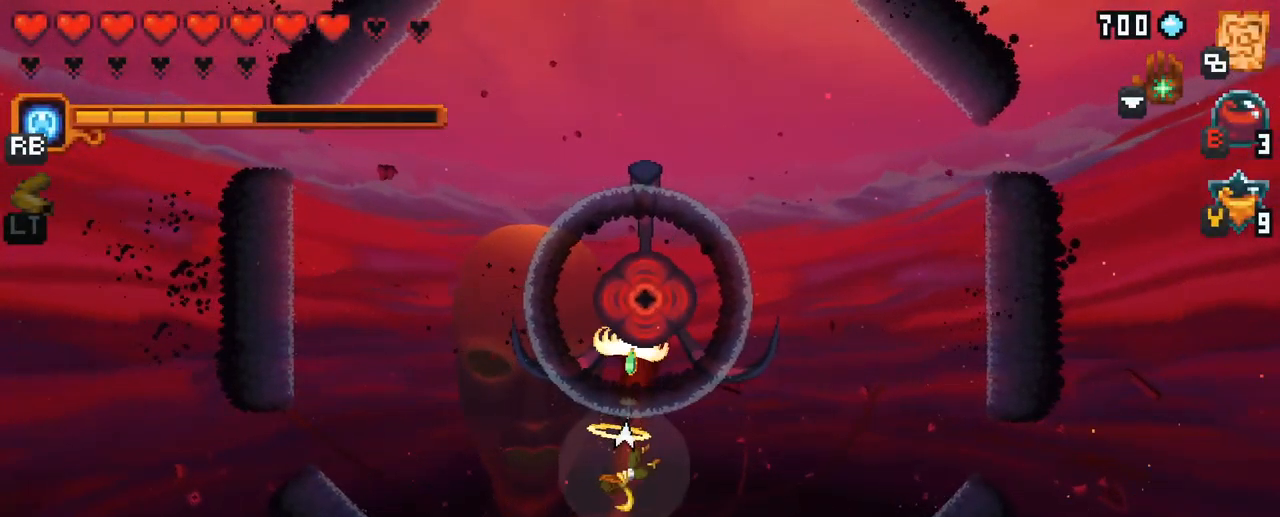
{"buttons": ["X"], "left_stick": "up", "right_stick": "center", "events": [[133, "X", "down"]]}
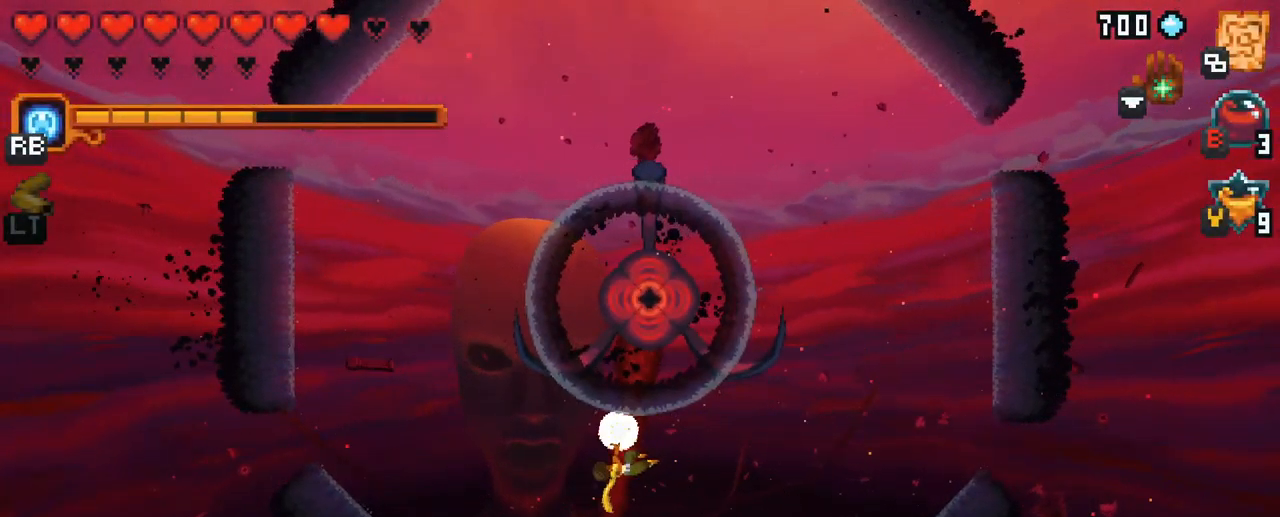
{"buttons": ["X"], "left_stick": "up", "right_stick": "center", "events": [[33, "X", "up"], [283, "X", "down"]]}
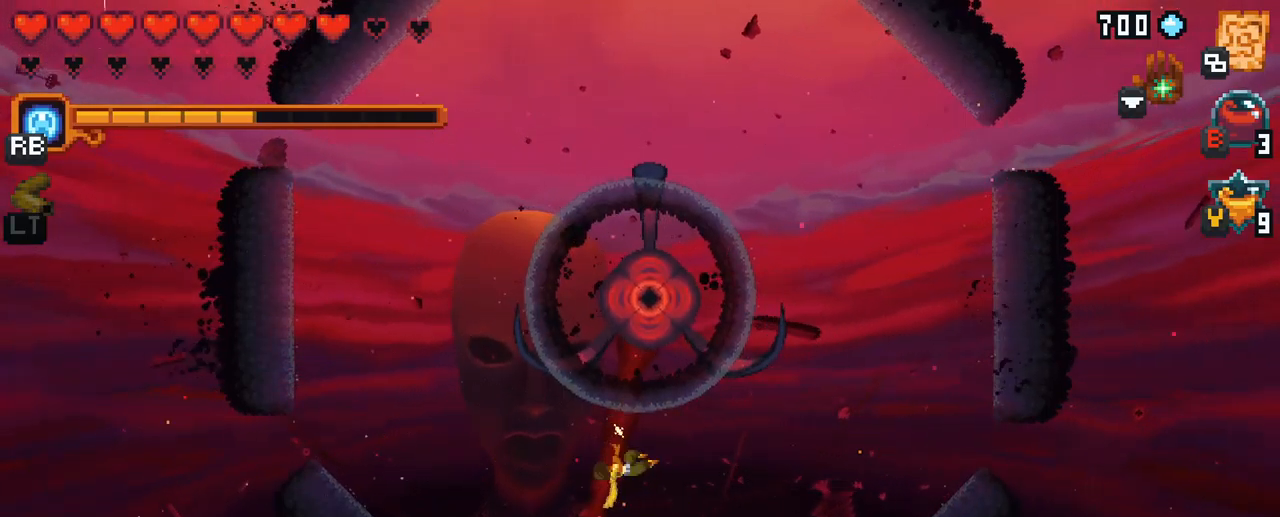
{"buttons": [], "left_stick": "up", "right_stick": "center", "events": [[250, "X", "up"]]}
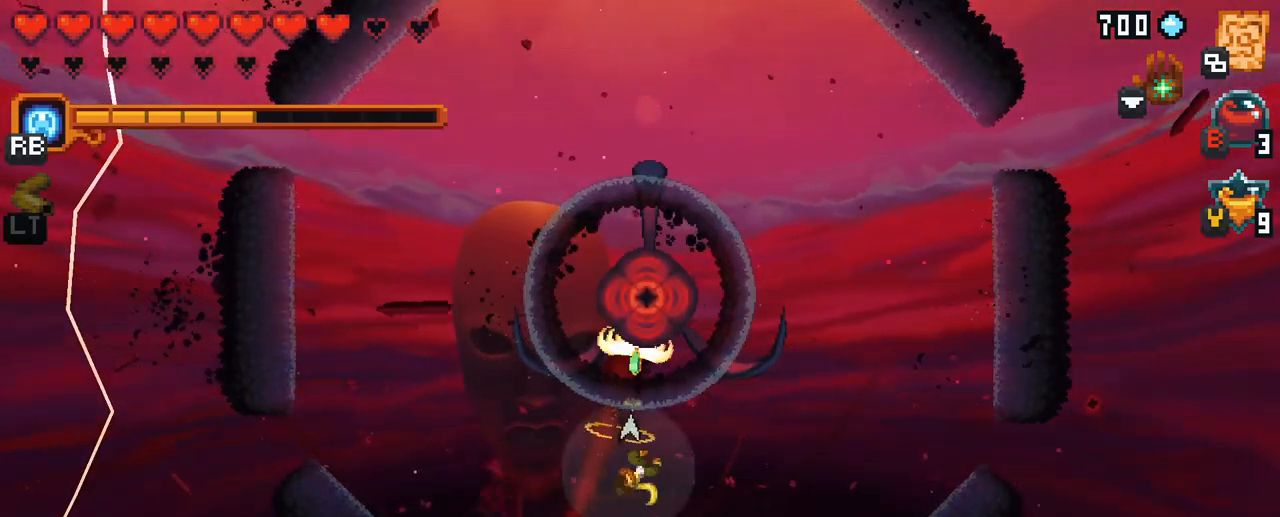
{"buttons": [], "left_stick": "up", "right_stick": "center", "events": [[50, "X", "down"], [483, "X", "up"]]}
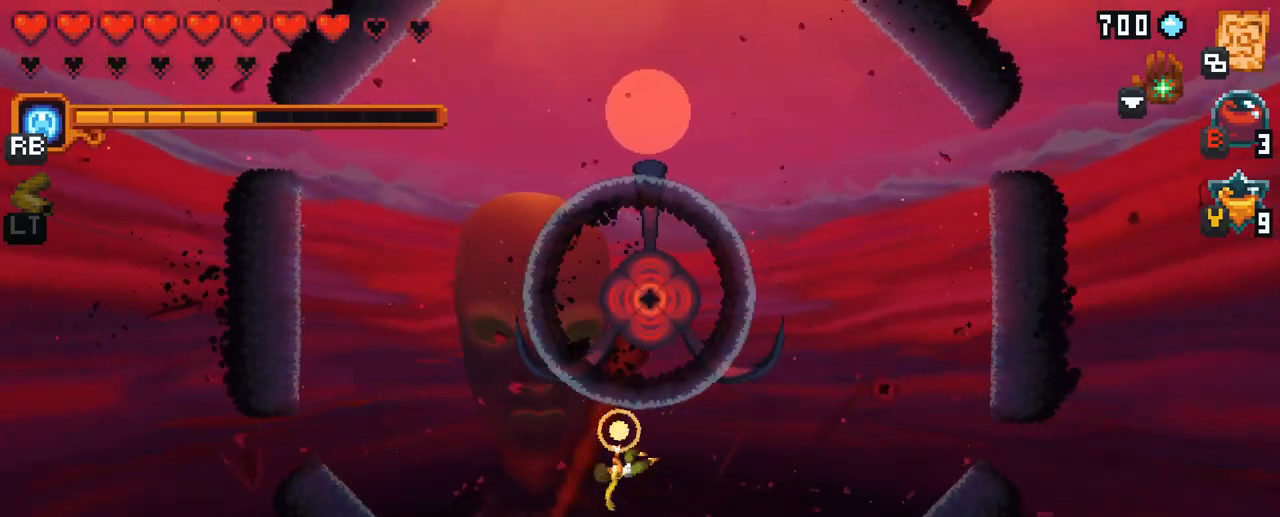
{"buttons": [], "left_stick": "up-left", "right_stick": "center", "events": [[300, "left_stick", "up-left"]]}
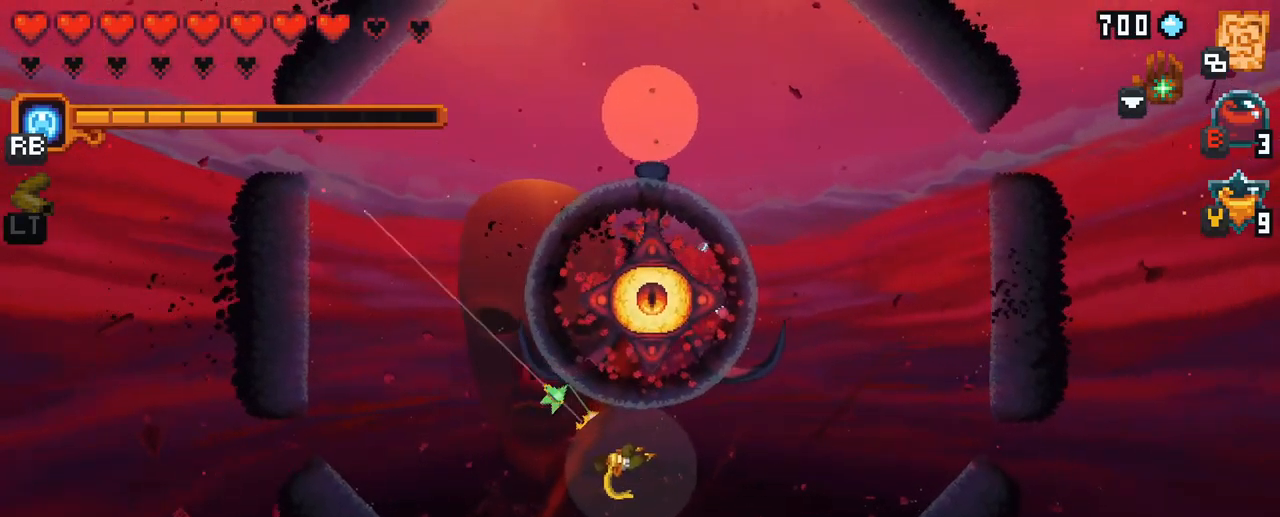
{"buttons": ["A"], "left_stick": "up-left", "right_stick": "center", "events": [[150, "A", "down"], [350, "A", "up"], [500, "A", "down"]]}
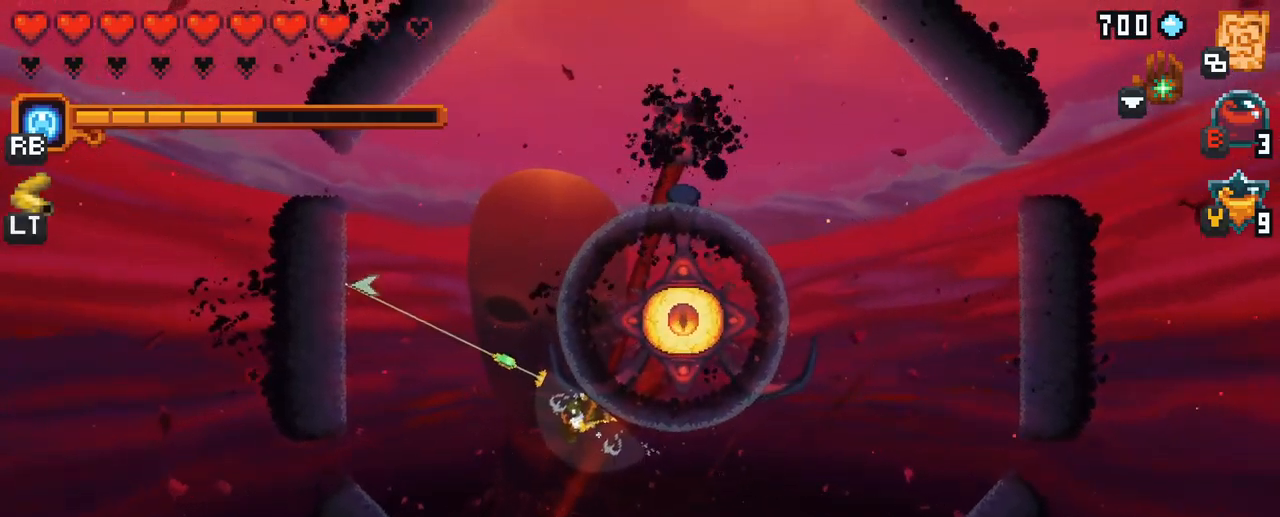
{"buttons": [], "left_stick": "up", "right_stick": "center", "events": [[217, "A", "up"], [317, "left_stick", "up"]]}
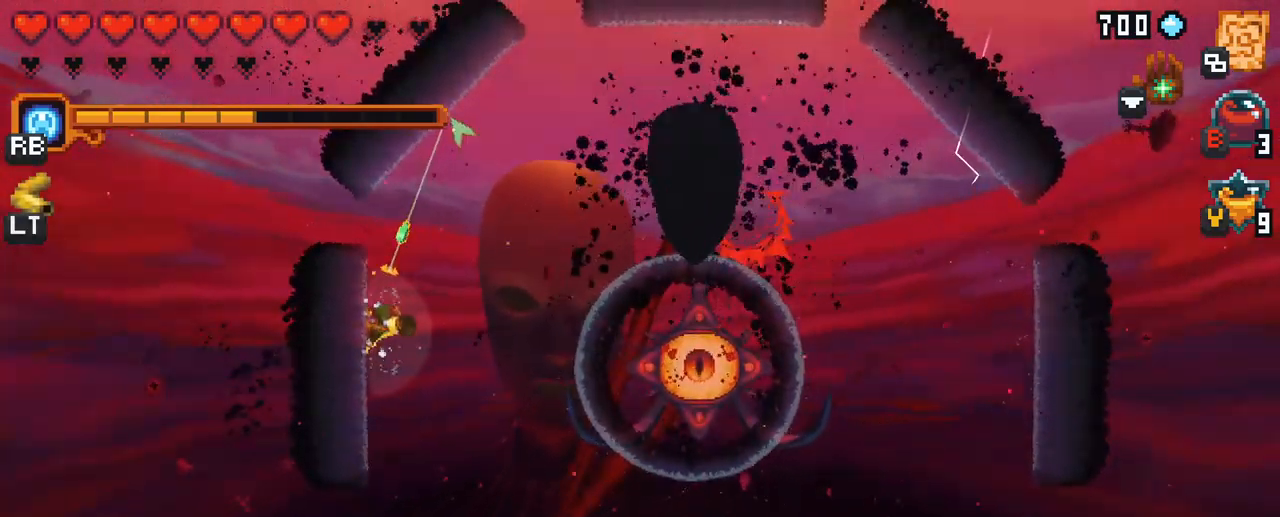
{"buttons": [], "left_stick": "up-right", "right_stick": "center", "events": [[100, "left_stick", "up-right"]]}
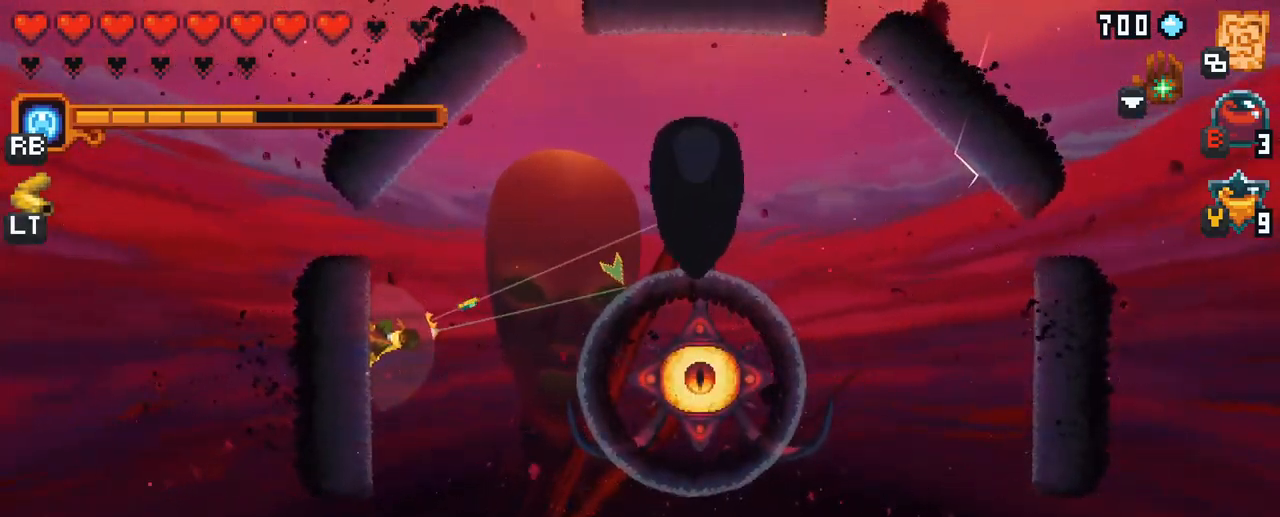
{"buttons": ["A"], "left_stick": "right", "right_stick": "center", "events": [[67, "left_stick", "right"], [417, "A", "down"]]}
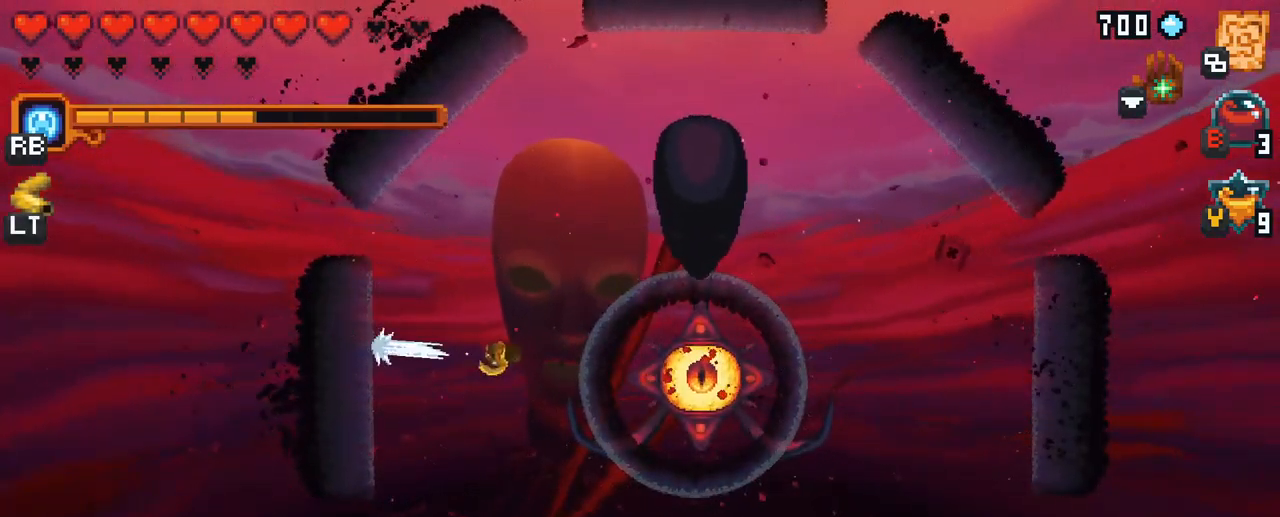
{"buttons": ["X"], "left_stick": "right", "right_stick": "center", "events": [[83, "A", "up"], [183, "X", "down"]]}
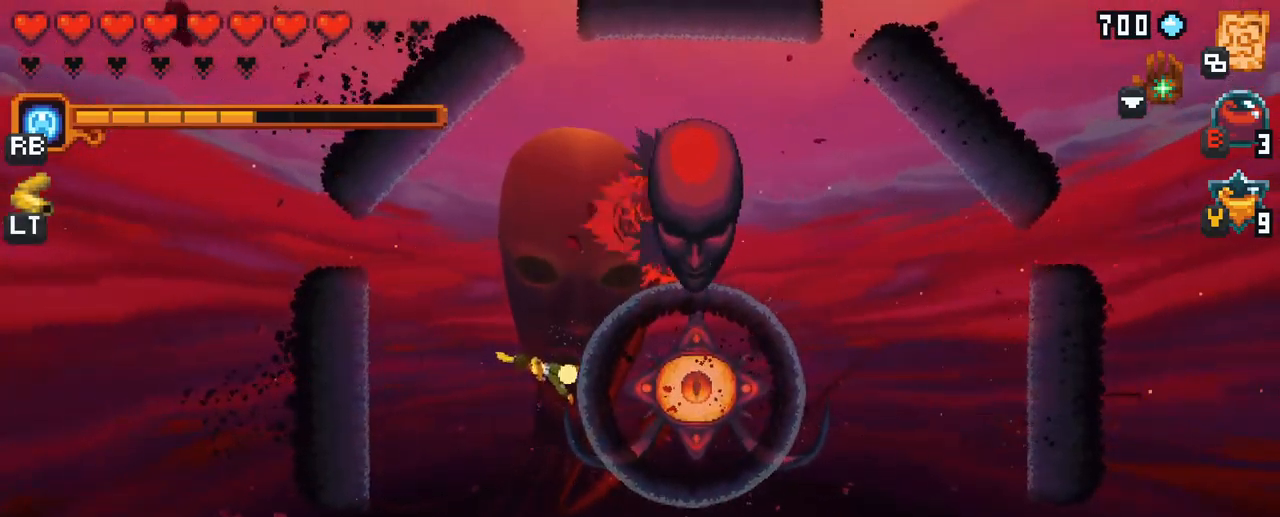
{"buttons": ["A"], "left_stick": "down", "right_stick": "center", "events": [[100, "X", "up"], [333, "left_stick", "down"], [483, "A", "down"]]}
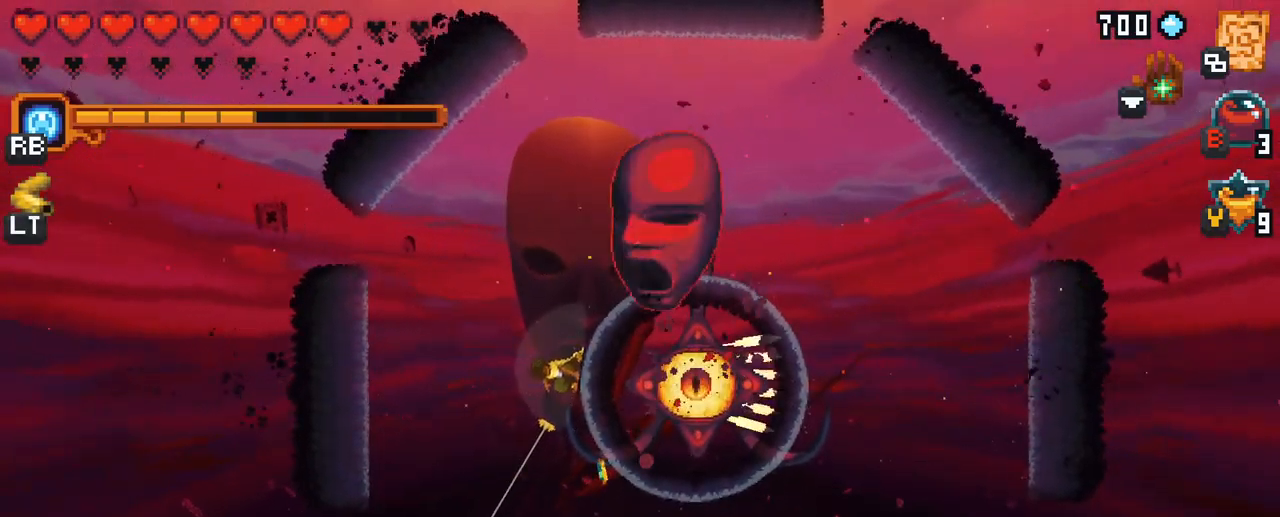
{"buttons": ["A"], "left_stick": "right", "right_stick": "center", "events": [[167, "A", "up"], [184, "left_stick", "down-right"], [300, "left_stick", "right"], [417, "A", "down"]]}
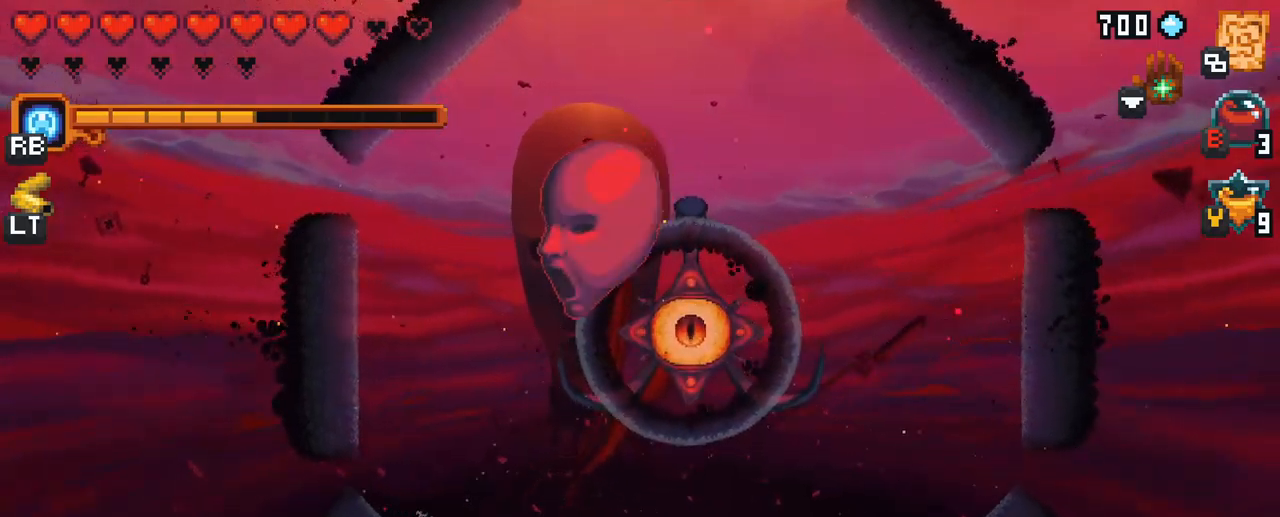
{"buttons": ["A"], "left_stick": "up-right", "right_stick": "center", "events": [[100, "A", "up"], [317, "A", "down"], [450, "left_stick", "up-right"]]}
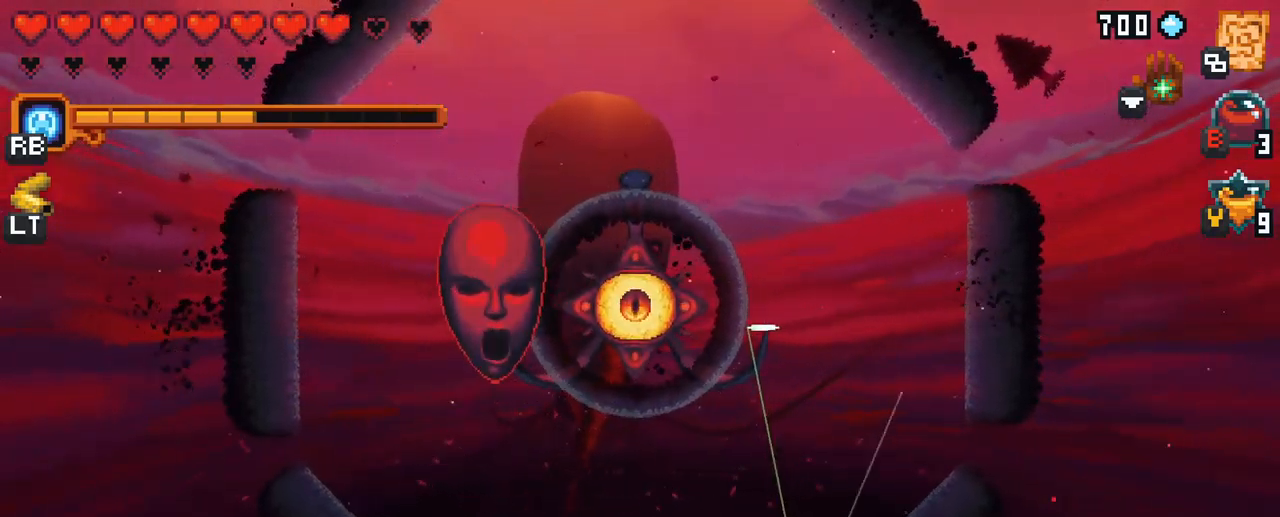
{"buttons": [], "left_stick": "up", "right_stick": "center", "events": [[17, "A", "up"], [167, "A", "down"], [234, "left_stick", "up"], [417, "A", "up"]]}
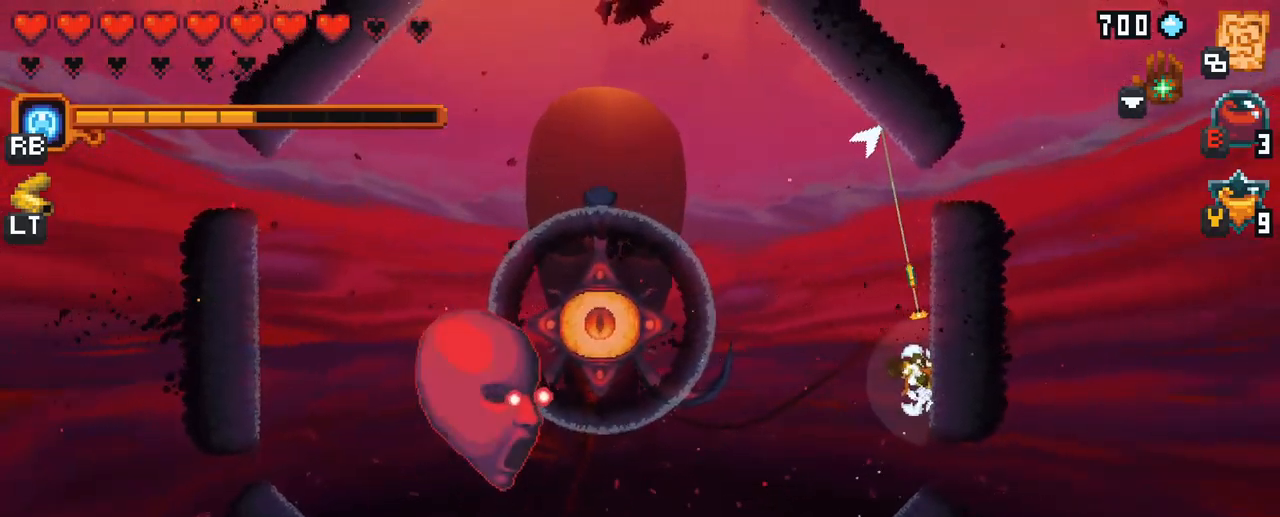
{"buttons": ["A"], "left_stick": "up-left", "right_stick": "center", "events": [[84, "A", "down"], [84, "left_stick", "up-left"], [284, "A", "up"], [450, "A", "down"]]}
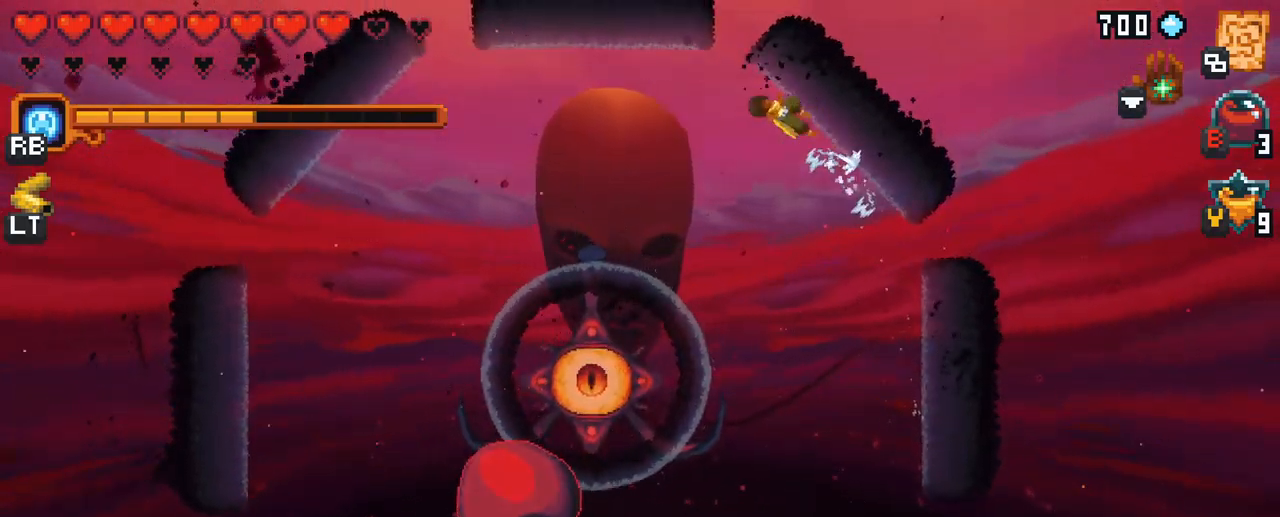
{"buttons": ["A"], "left_stick": "down-left", "right_stick": "center", "events": [[134, "A", "up"], [167, "left_stick", "left"], [317, "A", "down"], [450, "left_stick", "down-left"]]}
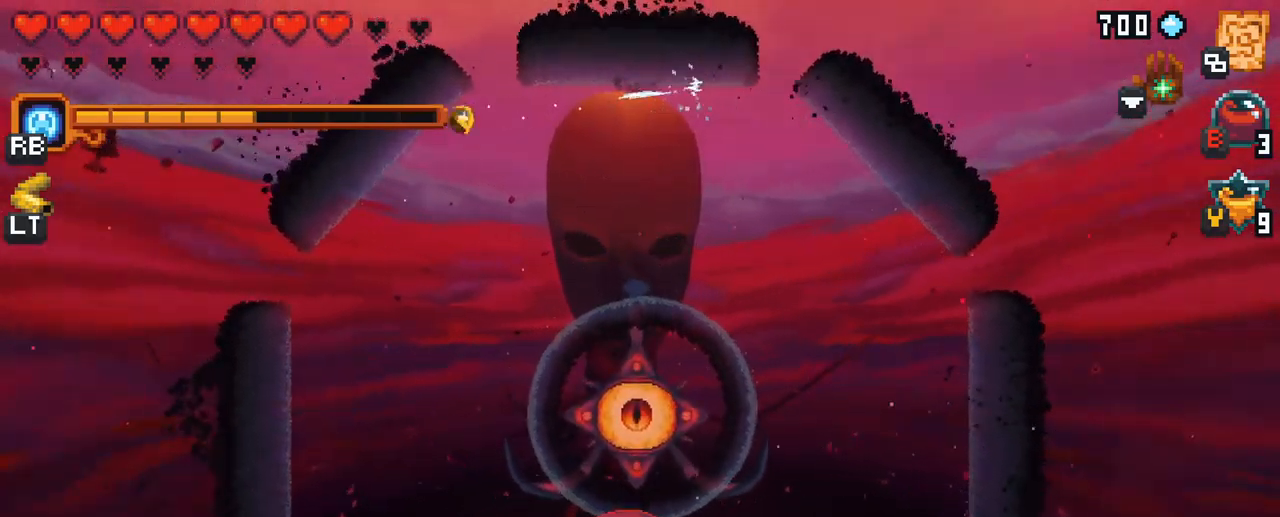
{"buttons": ["X"], "left_stick": "down-right", "right_stick": "center", "events": [[17, "A", "up"], [150, "left_stick", "down"], [217, "X", "down"], [250, "left_stick", "down-right"]]}
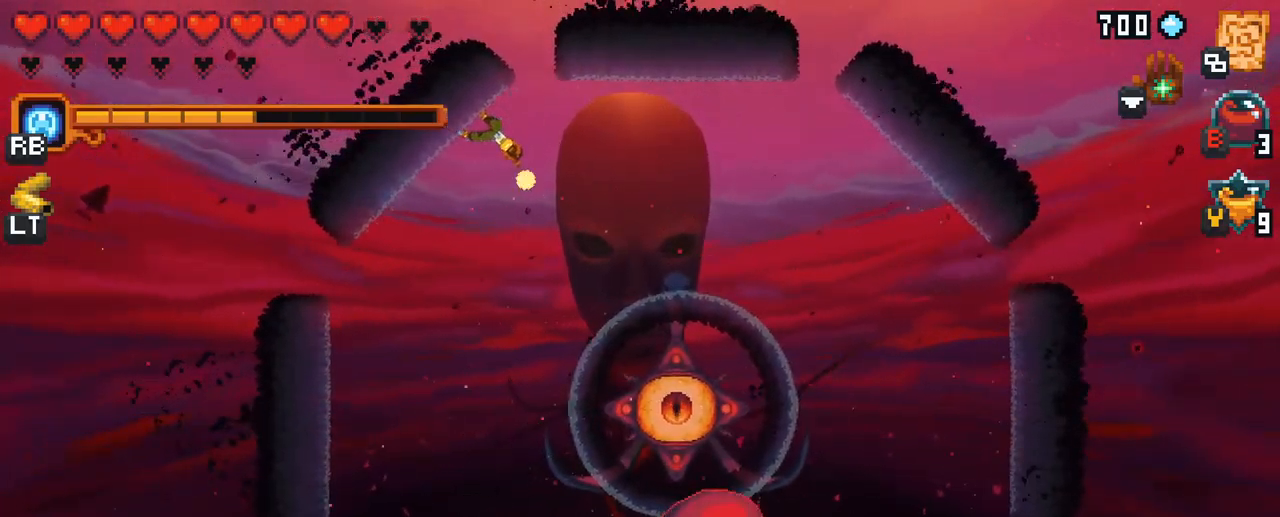
{"buttons": ["X", "R2"], "left_stick": "down-right", "right_stick": "center", "events": [[467, "R2", "down"]]}
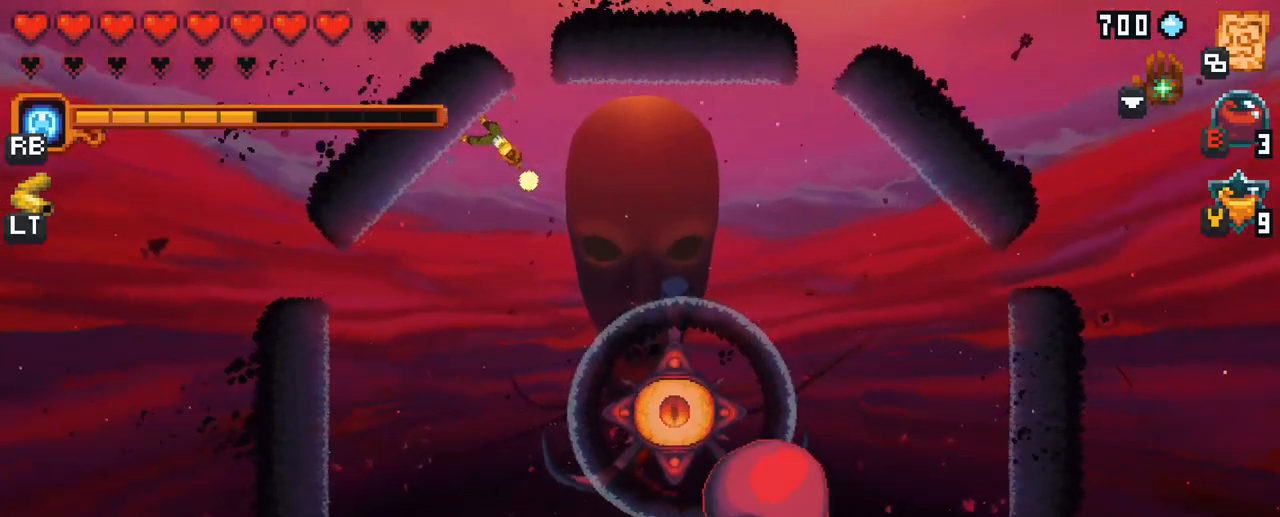
{"buttons": ["A"], "left_stick": "down", "right_stick": "center", "events": [[84, "R2", "up"], [250, "left_stick", "down"], [317, "X", "up"], [484, "A", "down"]]}
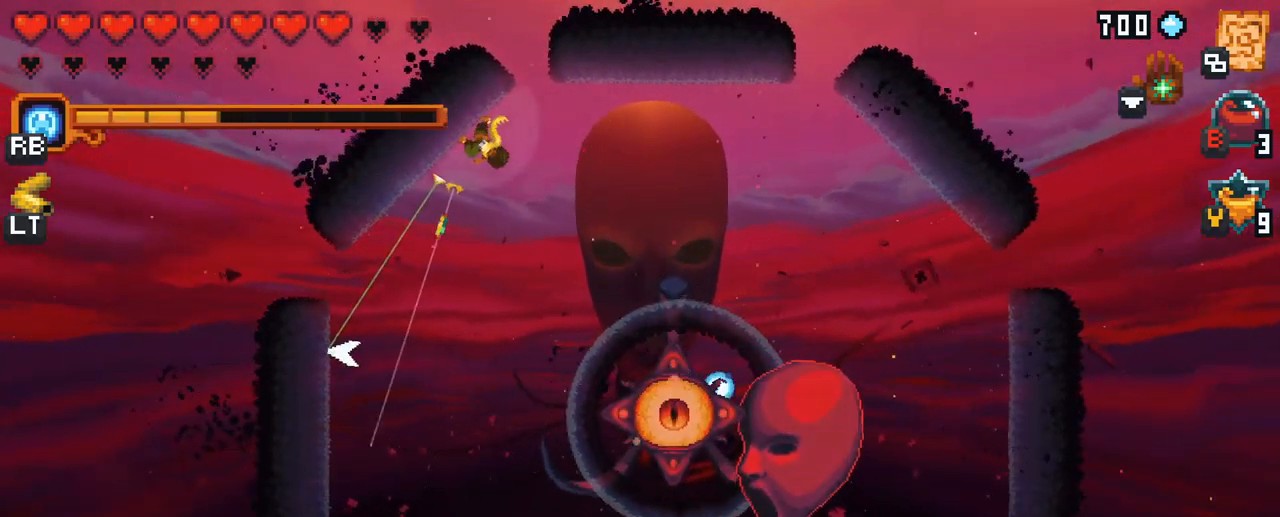
{"buttons": [], "left_stick": "down-right", "right_stick": "center", "events": [[100, "A", "up"], [400, "left_stick", "down-right"]]}
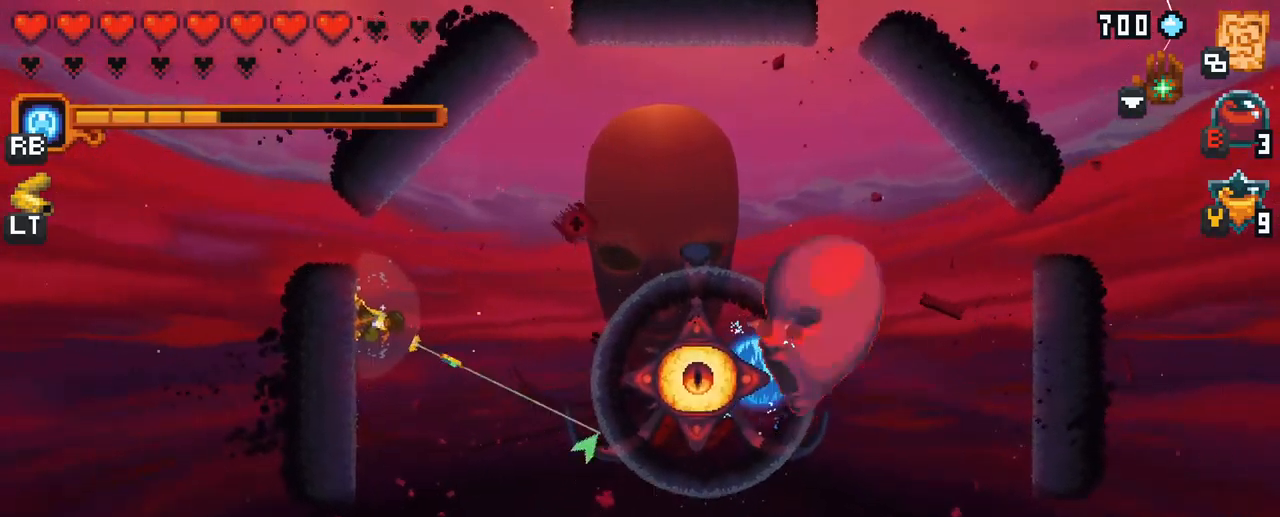
{"buttons": [], "left_stick": "down-right", "right_stick": "center", "events": [[50, "left_stick", "right"], [117, "A", "down"], [250, "A", "up"], [284, "left_stick", "down-right"]]}
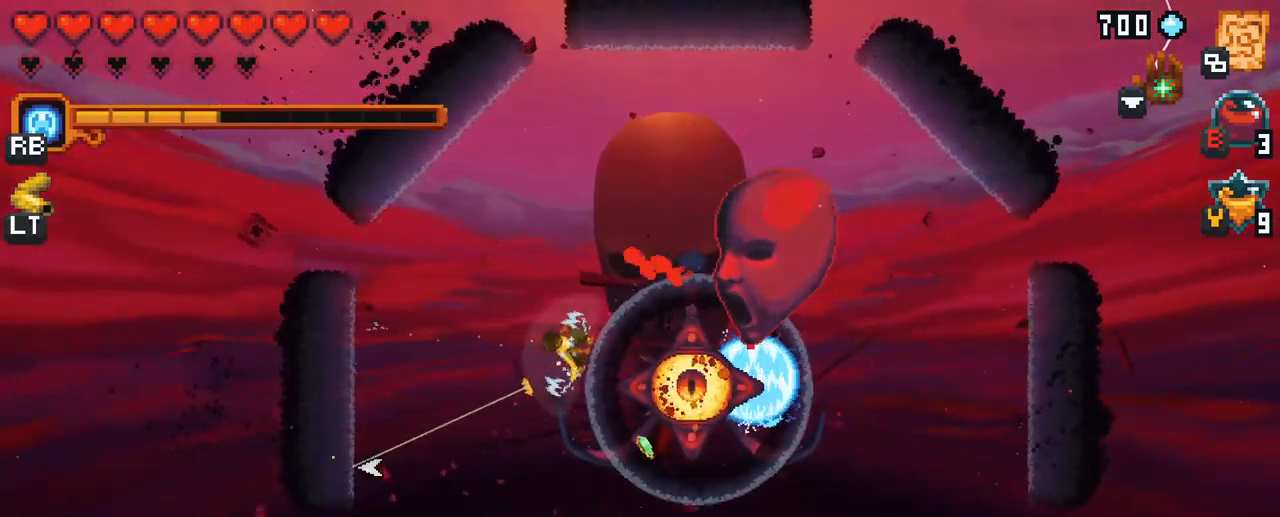
{"buttons": [], "left_stick": "down-right", "right_stick": "center", "events": [[117, "A", "down"], [234, "A", "up"]]}
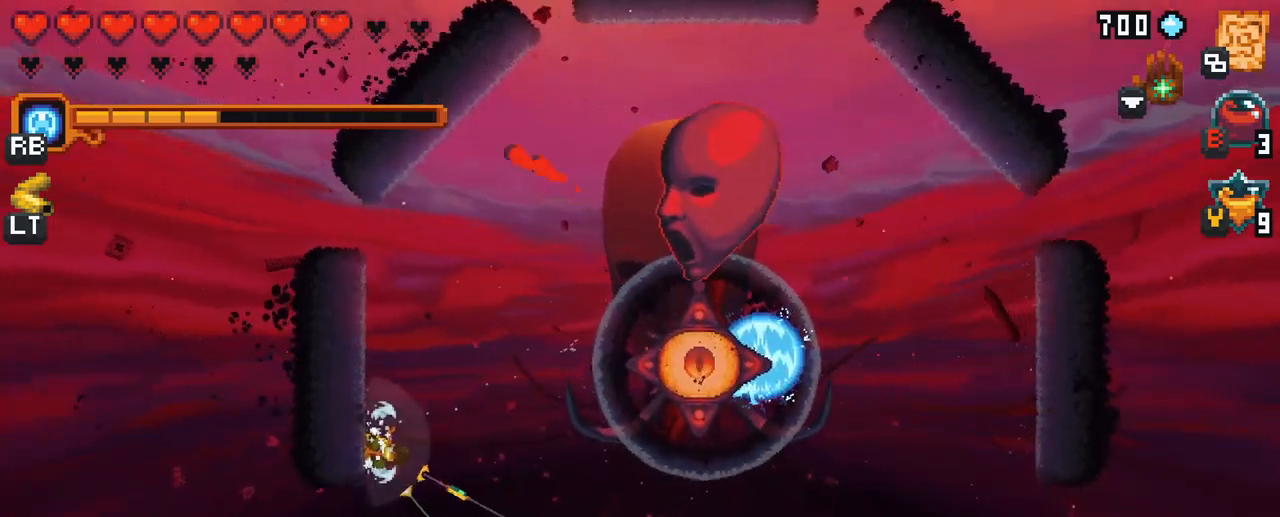
{"buttons": [], "left_stick": "up", "right_stick": "center", "events": [[33, "left_stick", "right"], [100, "A", "down"], [233, "A", "up"], [500, "left_stick", "up"]]}